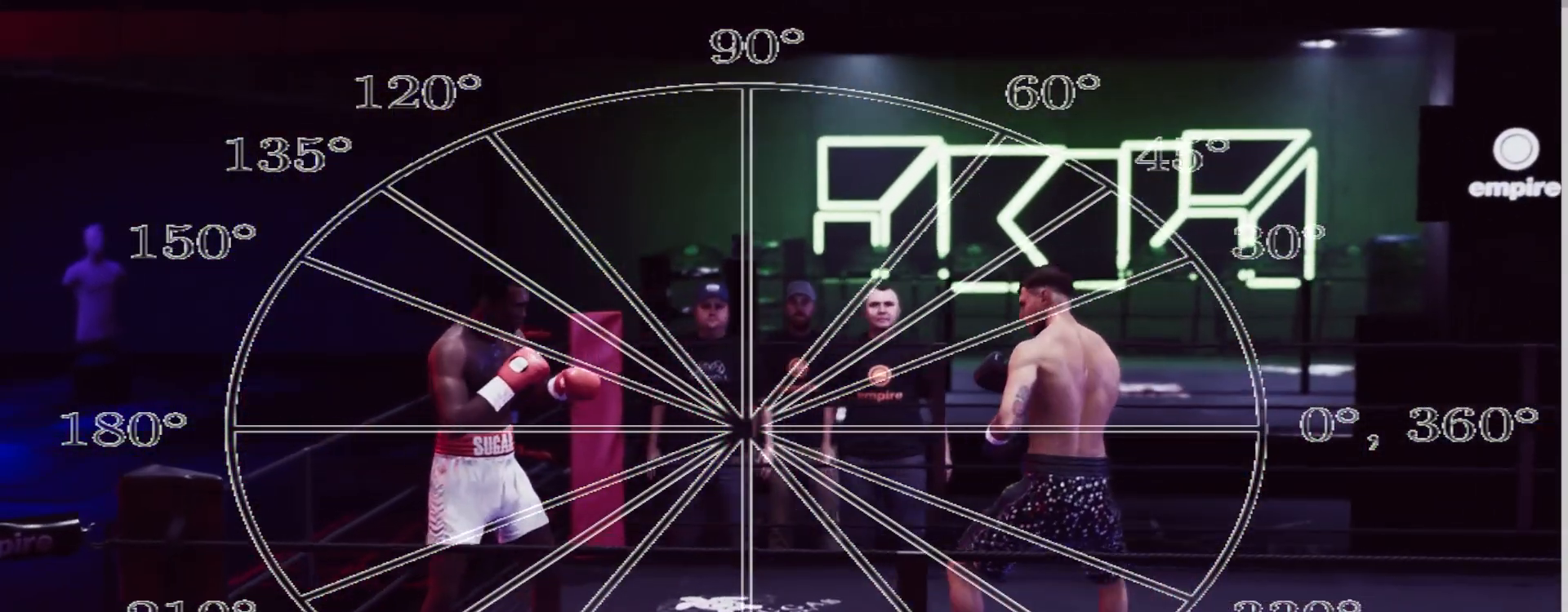
Gameplay with a controller (Xbox layout); each line is a JSON object with the inputs held at the frame after it. "events" lists button and stick changes between this image and that frame as [ms after this image, input, new state], when the widget could be followed in between. Not read: L3 R3.
{"buttons": ["L2", "R2"], "left_stick": "up", "right_stick": "center", "events": [[200, "R2", "down"], [233, "left_stick", "center"], [367, "L2", "down"], [383, "left_stick", "up"]]}
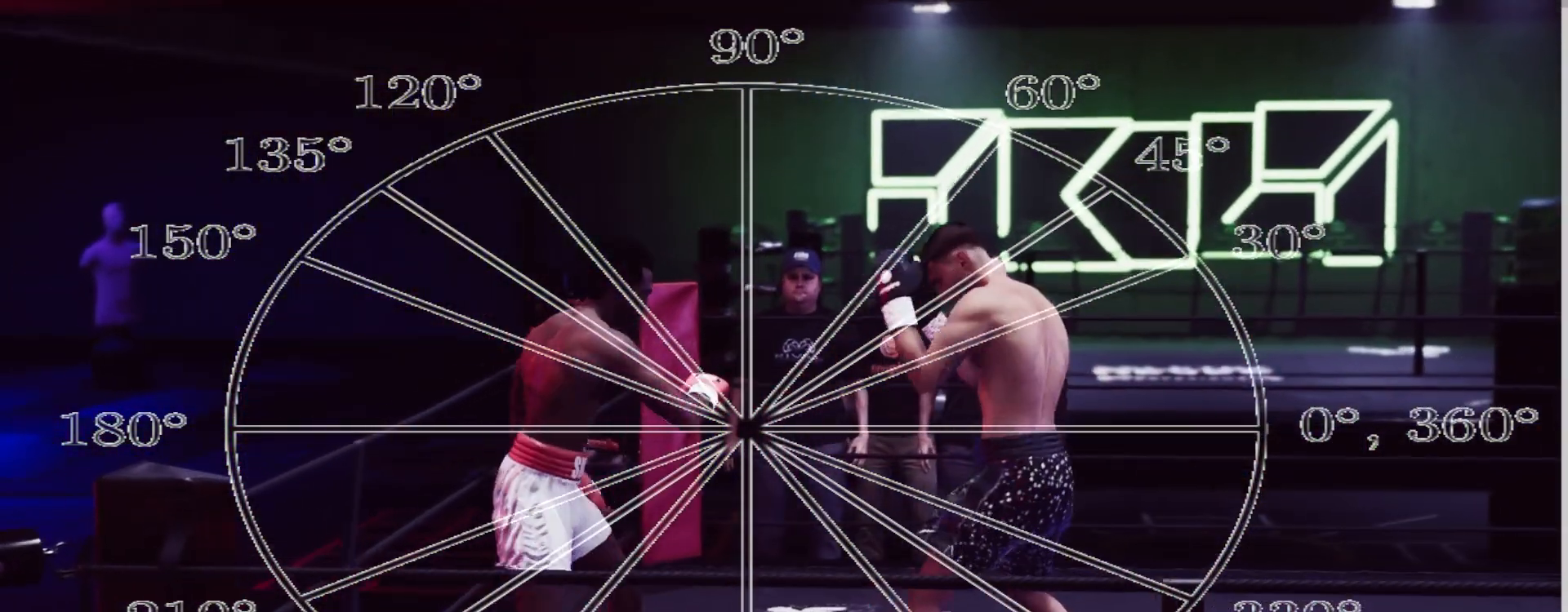
{"buttons": ["L2", "R2"], "left_stick": "down-left", "right_stick": "center", "events": [[50, "left_stick", "left"], [167, "left_stick", "down-right"], [400, "left_stick", "down-left"]]}
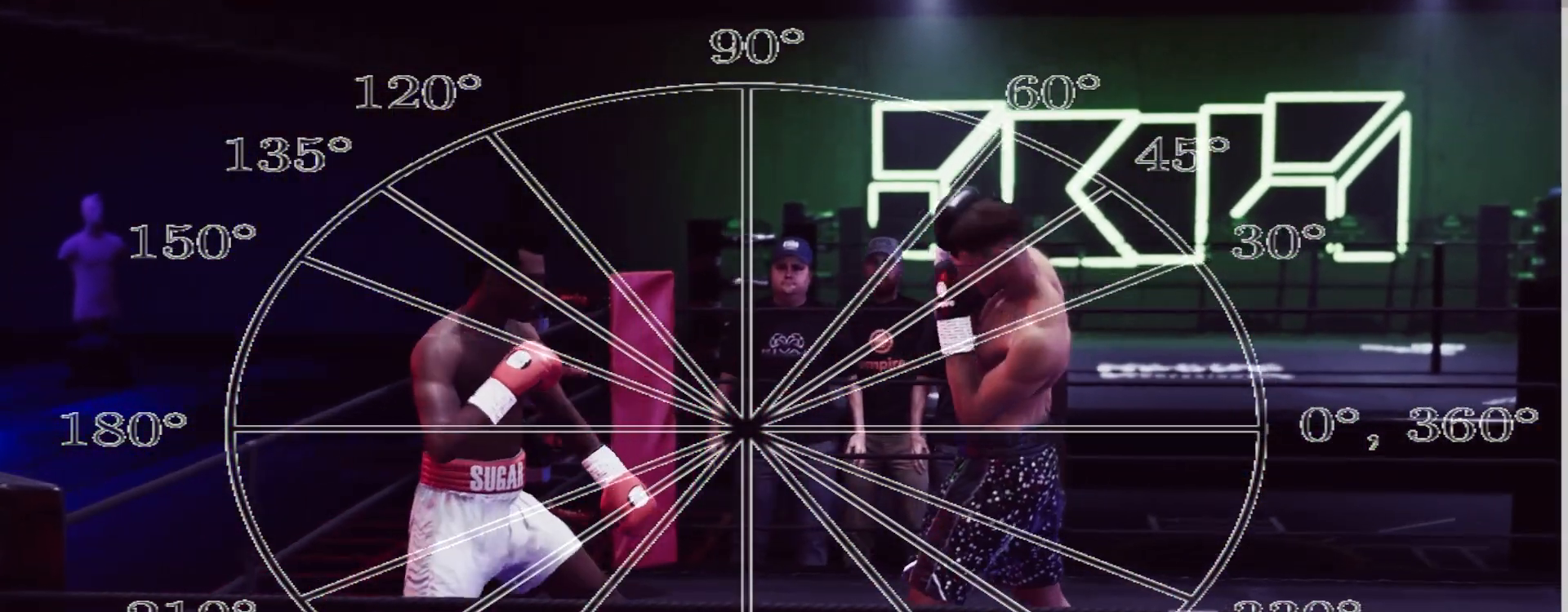
{"buttons": ["L2", "R2"], "left_stick": "left", "right_stick": "center", "events": [[17, "left_stick", "left"]]}
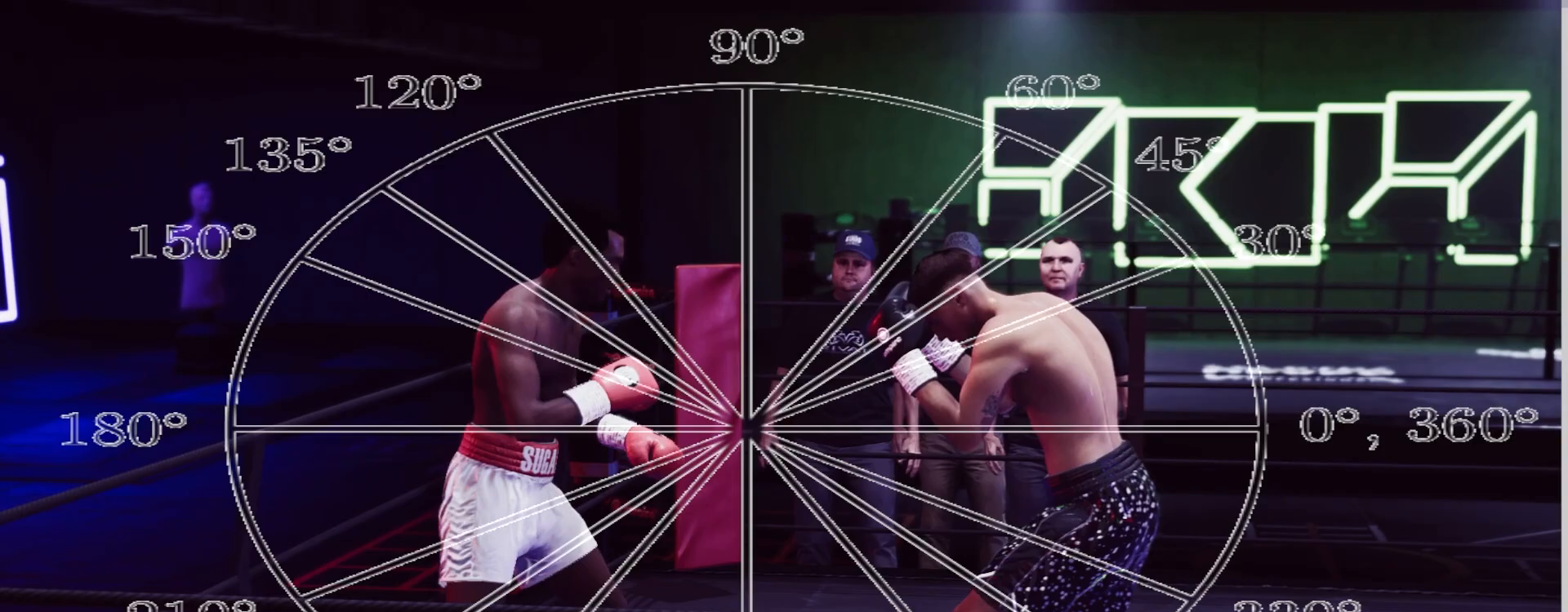
{"buttons": ["R2"], "left_stick": "down", "right_stick": "center", "events": [[167, "L2", "up"], [217, "left_stick", "down-left"], [367, "left_stick", "down"]]}
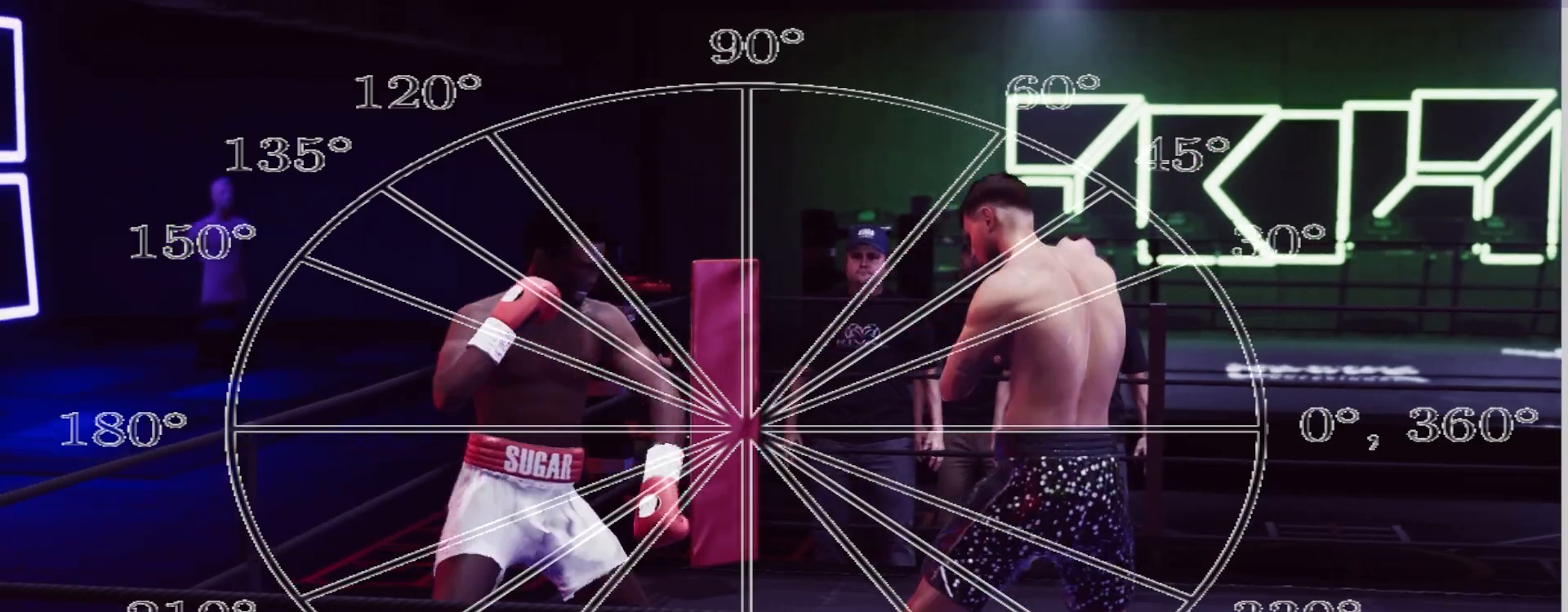
{"buttons": ["R2"], "left_stick": "right", "right_stick": "center", "events": [[100, "left_stick", "down-left"], [133, "R2", "up"], [233, "R2", "down"], [250, "left_stick", "center"], [350, "left_stick", "right"]]}
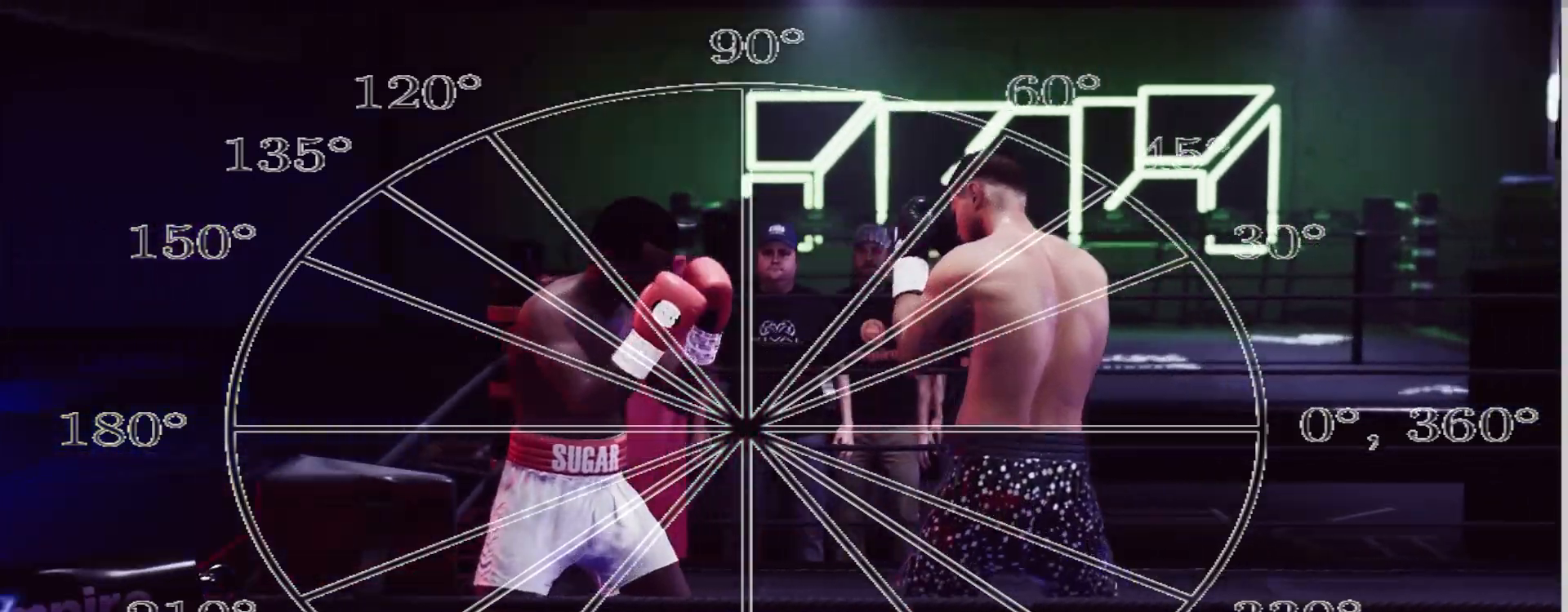
{"buttons": ["R2"], "left_stick": "left", "right_stick": "center", "events": [[283, "left_stick", "center"], [317, "R2", "up"], [417, "left_stick", "left"], [500, "R2", "down"]]}
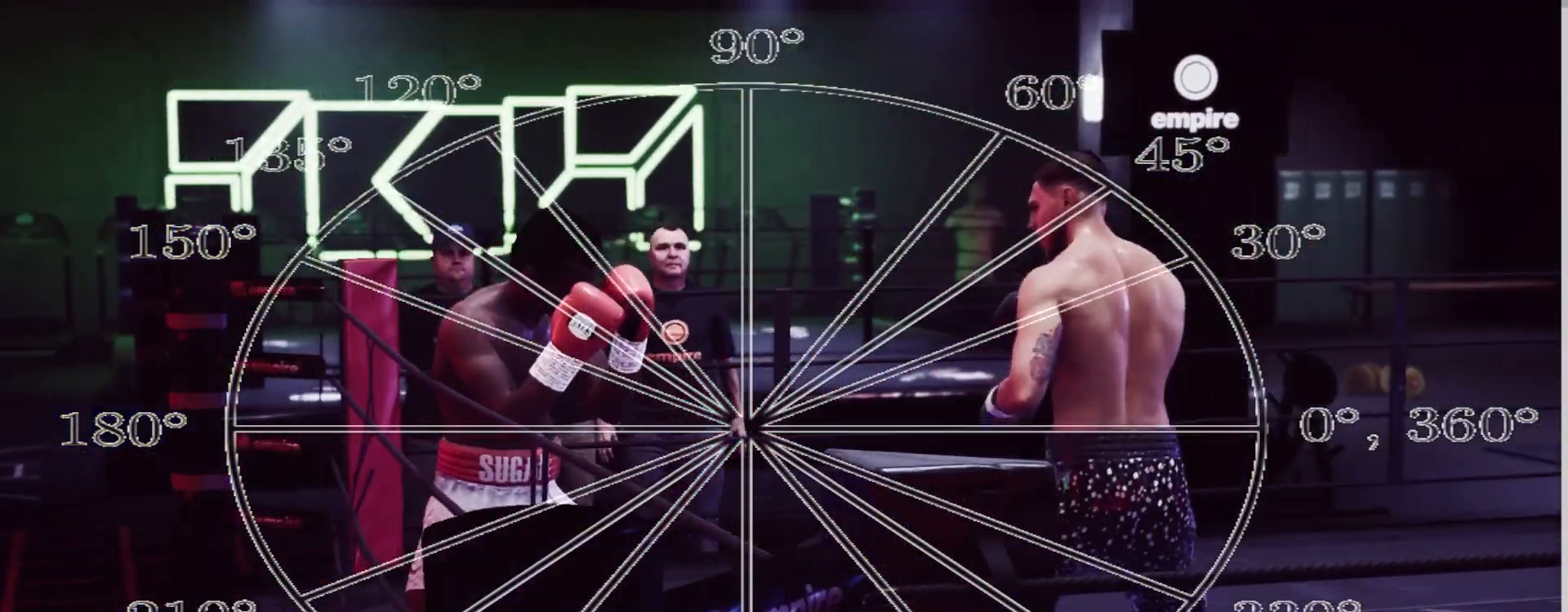
{"buttons": [], "left_stick": "up", "right_stick": "center", "events": [[350, "R2", "up"], [433, "left_stick", "up"]]}
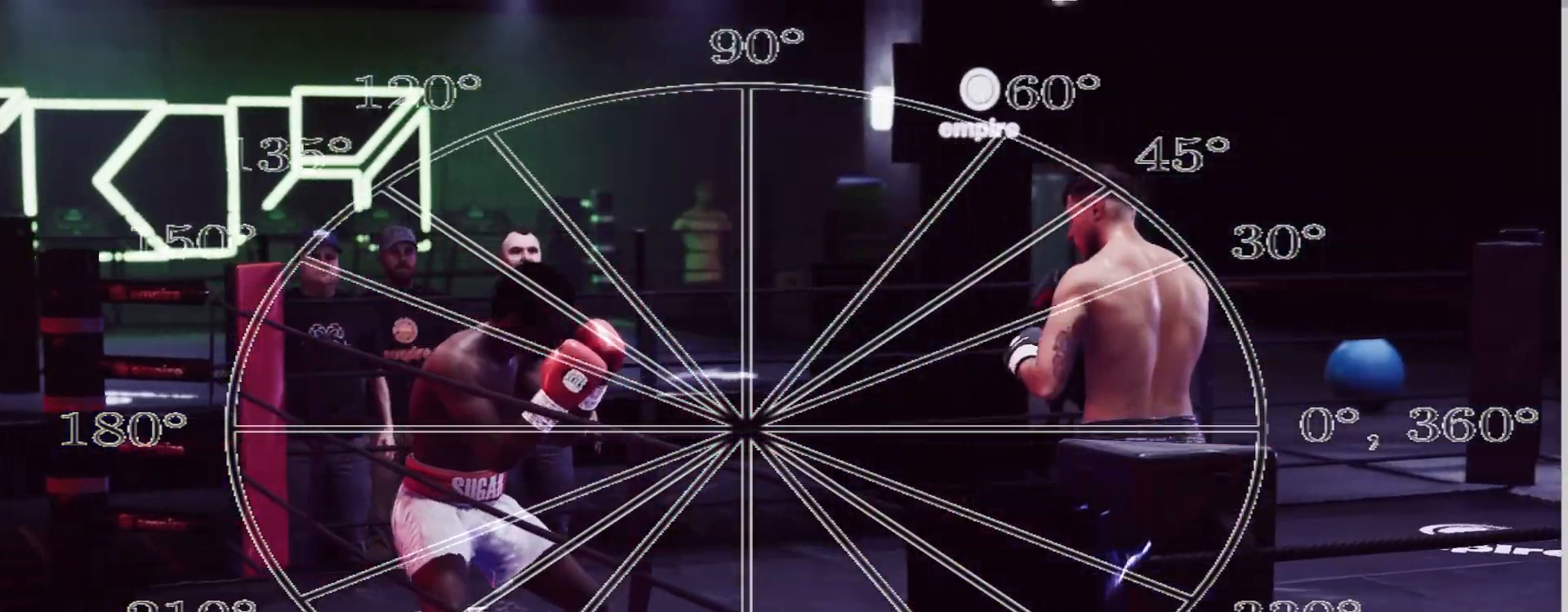
{"buttons": [], "left_stick": "up", "right_stick": "center", "events": [[33, "left_stick", "center"], [217, "left_stick", "up"]]}
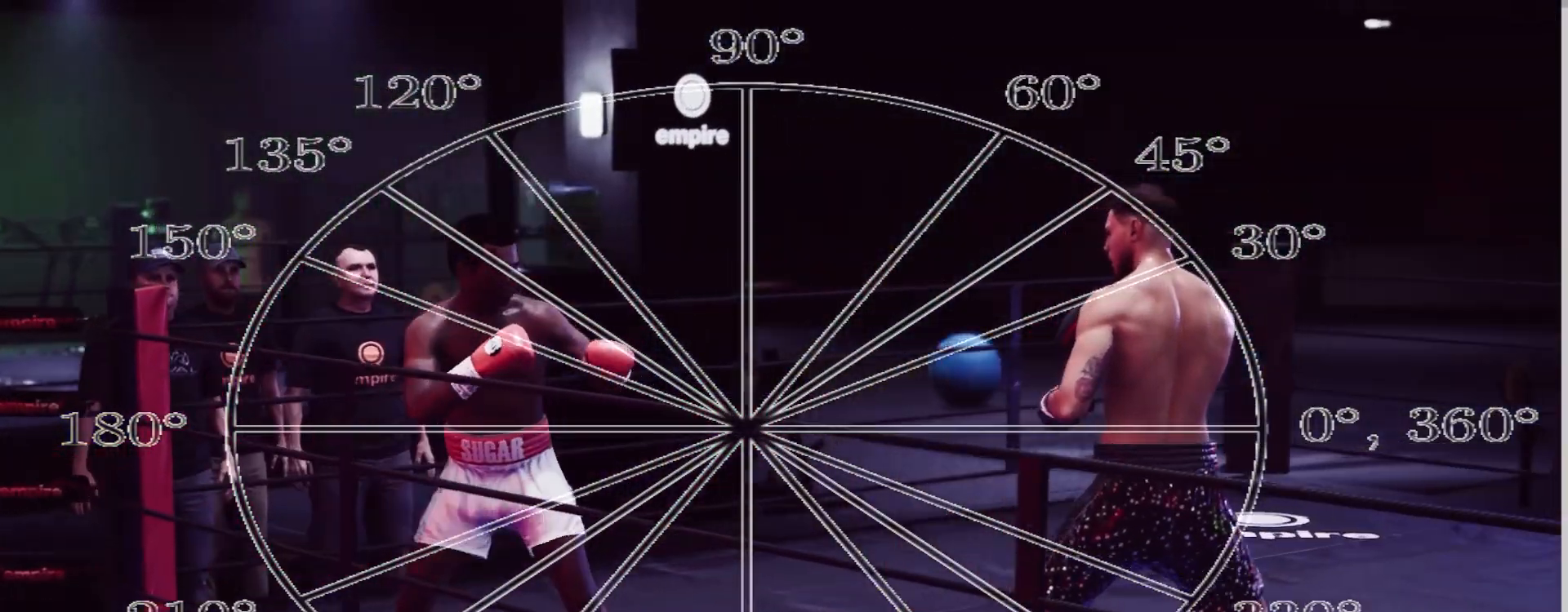
{"buttons": [], "left_stick": "up-left", "right_stick": "center", "events": [[133, "left_stick", "up-left"]]}
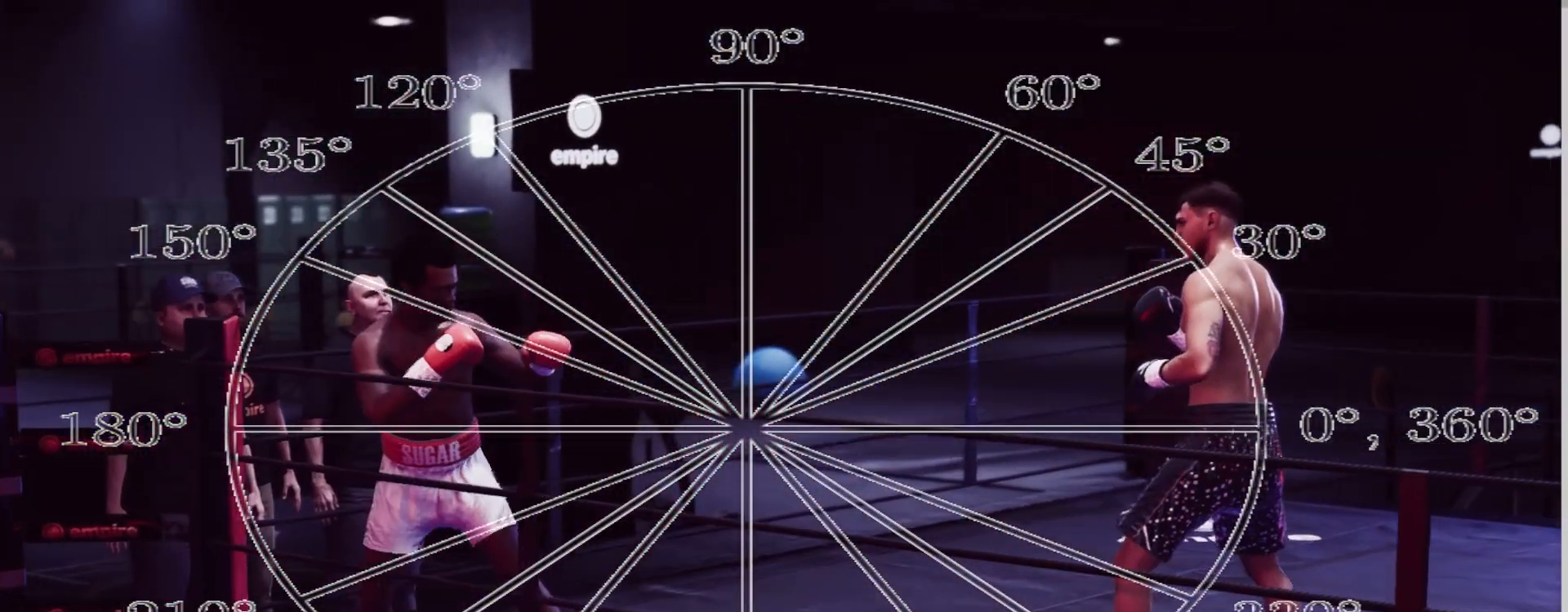
{"buttons": [], "left_stick": "up-left", "right_stick": "center", "events": []}
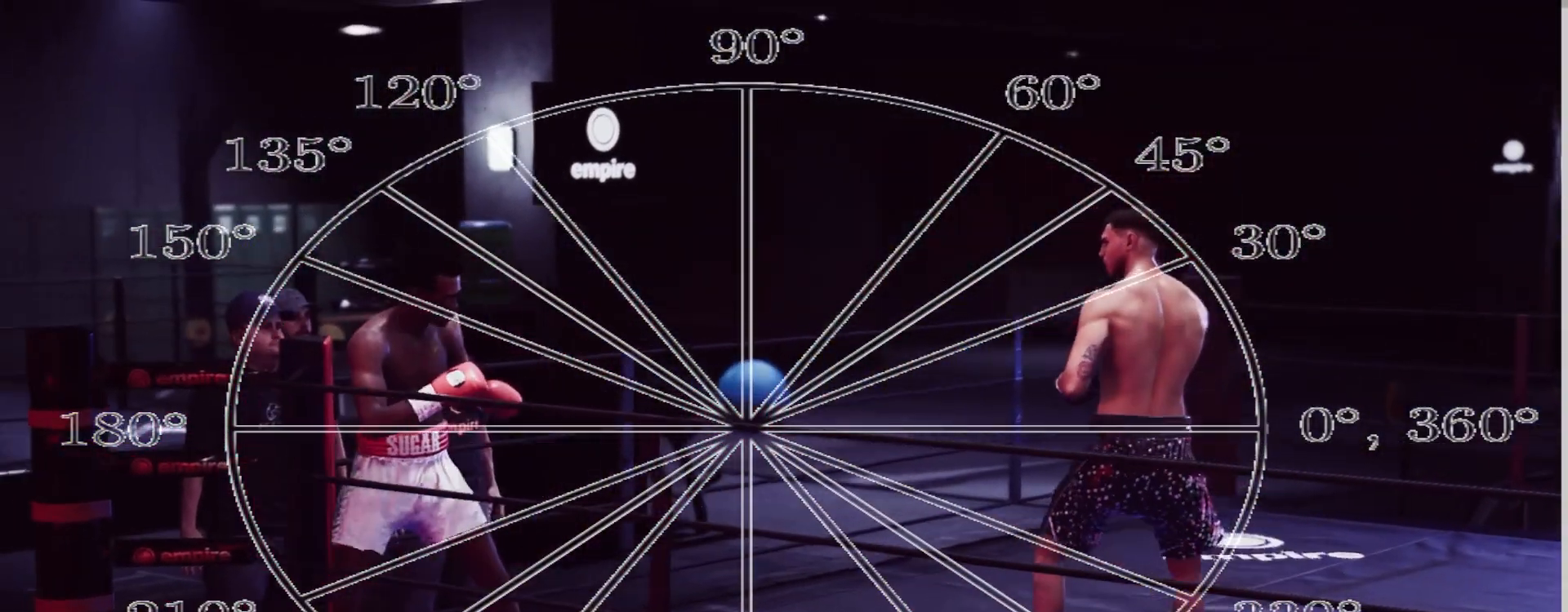
{"buttons": ["L2", "R2"], "left_stick": "left", "right_stick": "center", "events": [[17, "left_stick", "center"], [133, "R2", "down"], [217, "L2", "down"], [300, "left_stick", "left"]]}
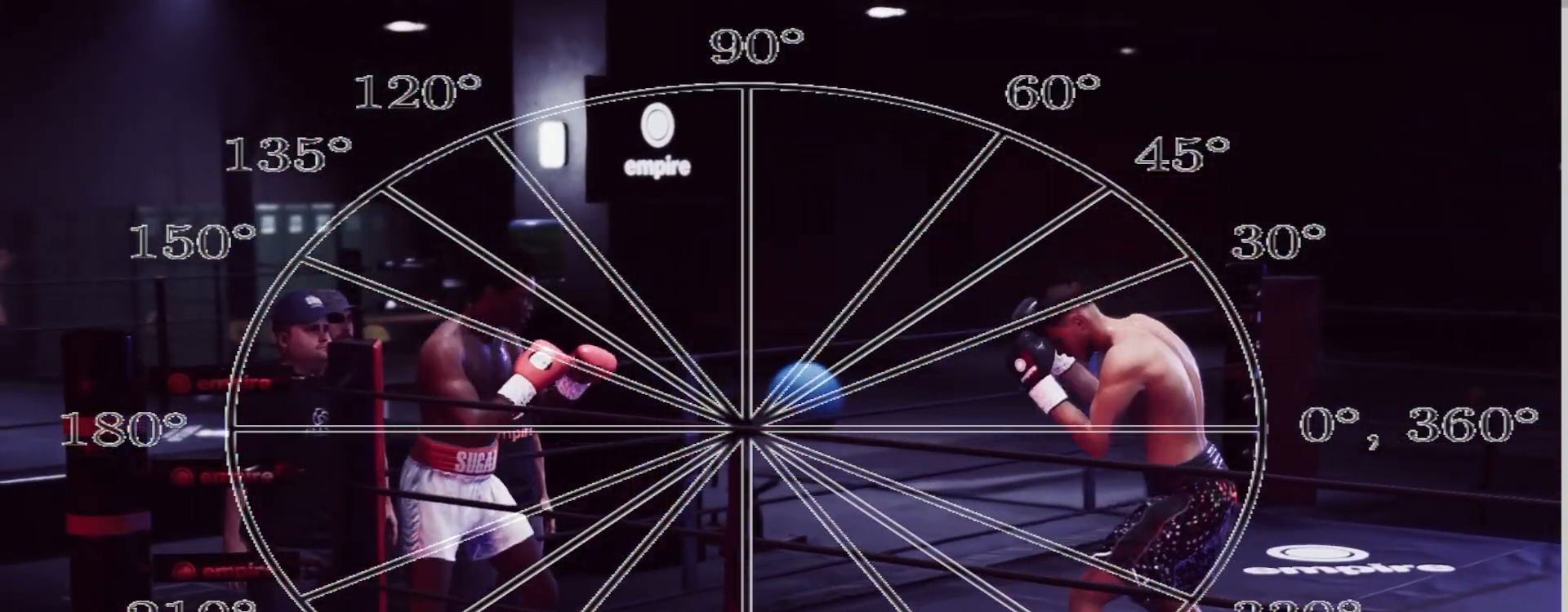
{"buttons": ["R2"], "left_stick": "left", "right_stick": "center", "events": [[117, "L2", "up"], [317, "R2", "up"], [417, "R2", "down"]]}
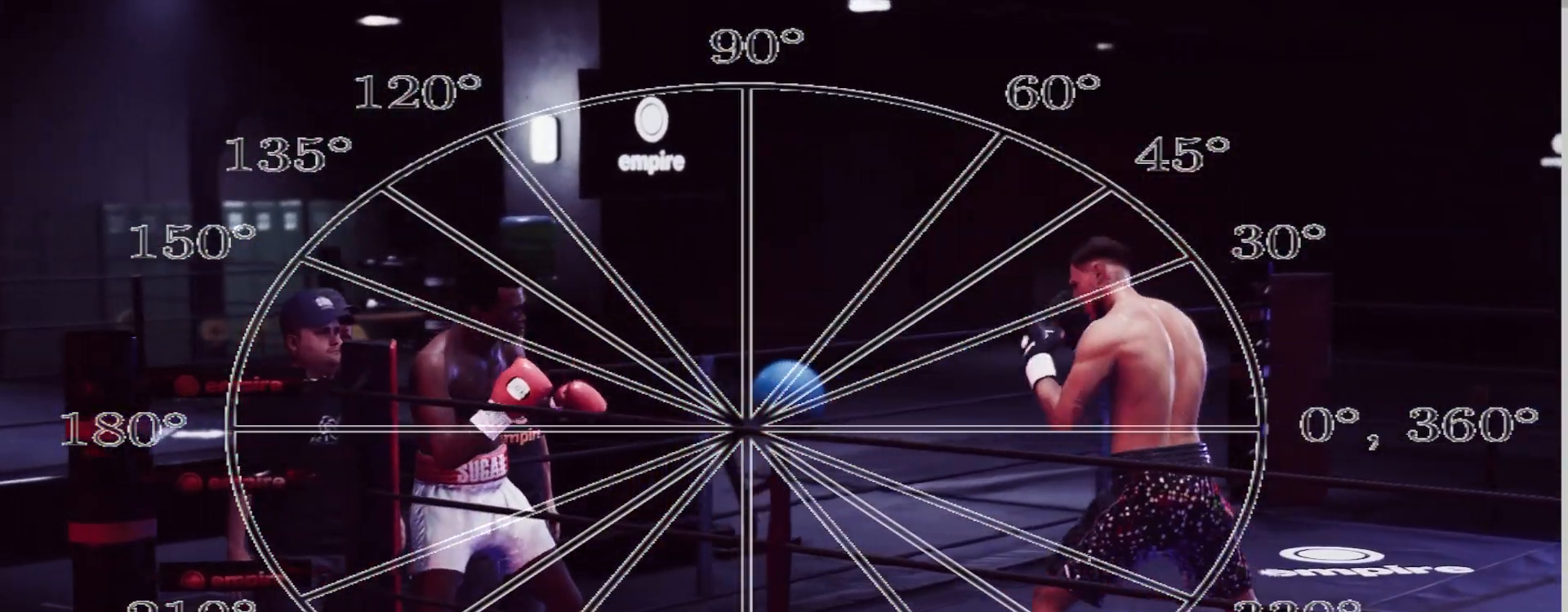
{"buttons": ["R2"], "left_stick": "left", "right_stick": "center", "events": []}
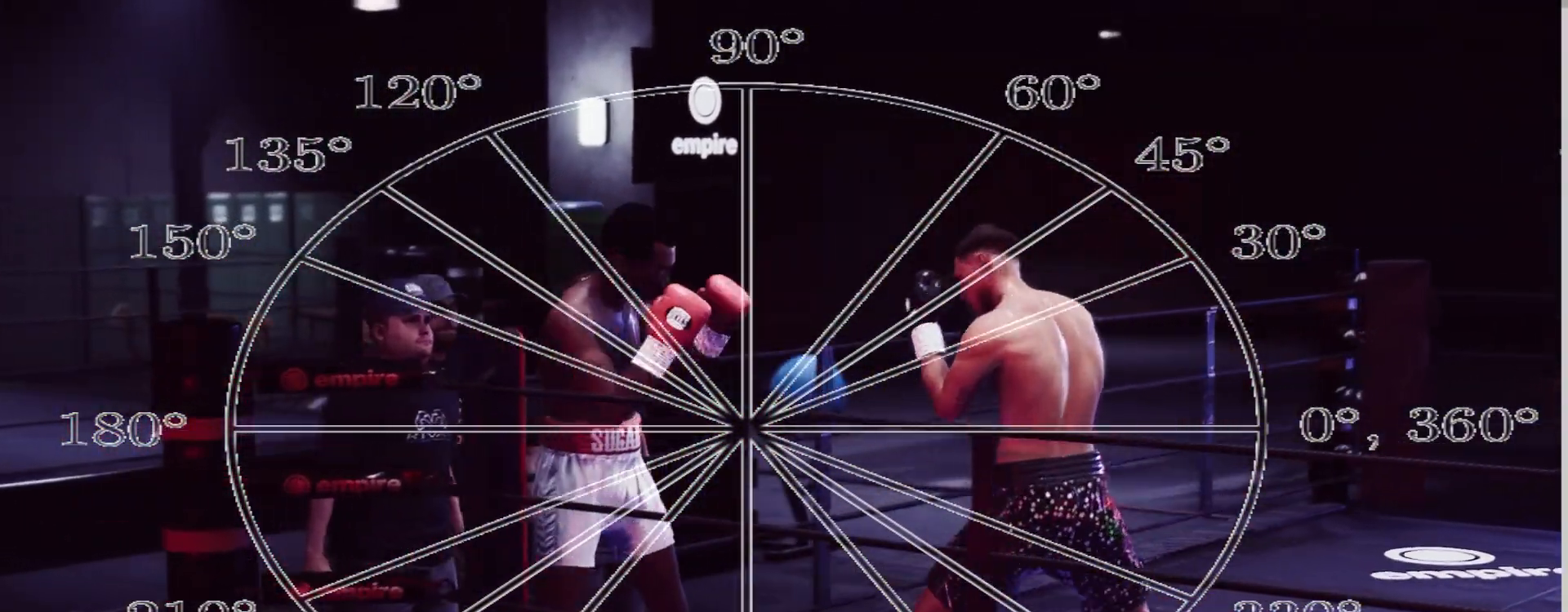
{"buttons": ["R2"], "left_stick": "right", "right_stick": "center", "events": [[17, "R2", "up"], [83, "left_stick", "right"], [133, "X", "down"], [250, "X", "up"], [250, "left_stick", "center"], [383, "left_stick", "right"], [483, "R2", "down"]]}
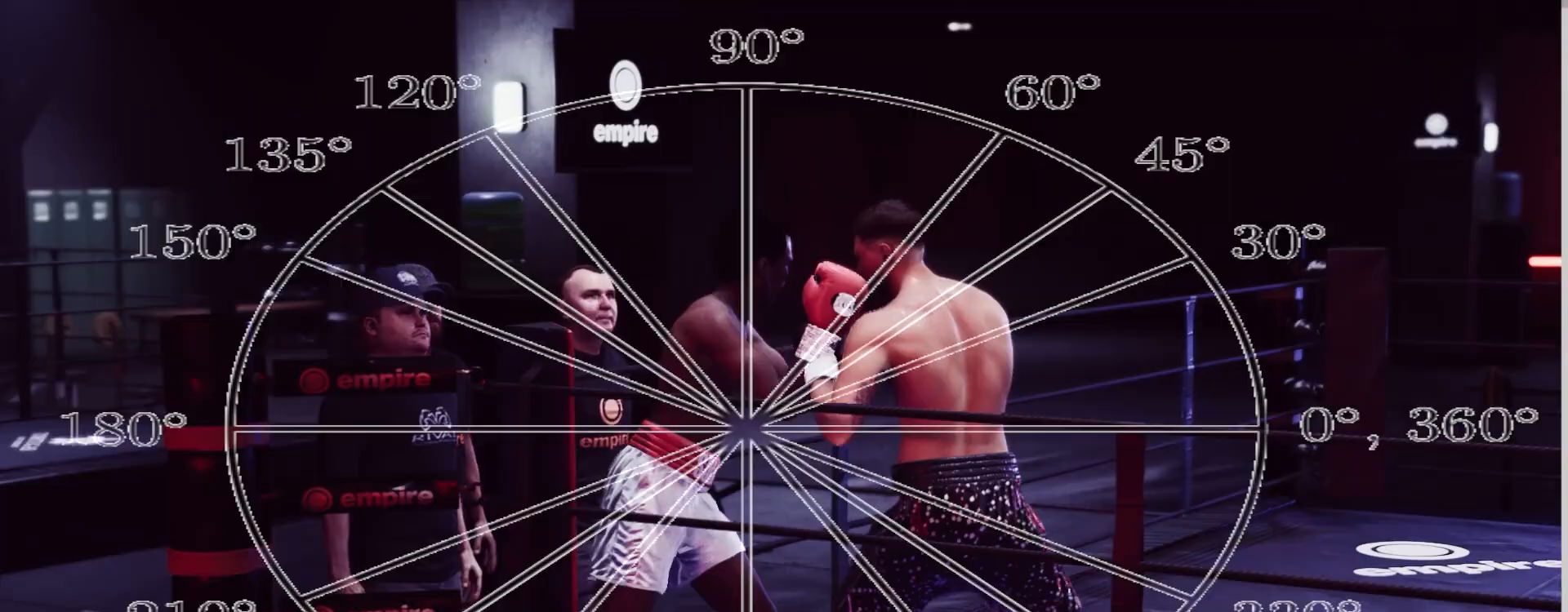
{"buttons": [], "left_stick": "left", "right_stick": "center", "events": [[367, "left_stick", "up"], [400, "R2", "up"], [433, "left_stick", "left"]]}
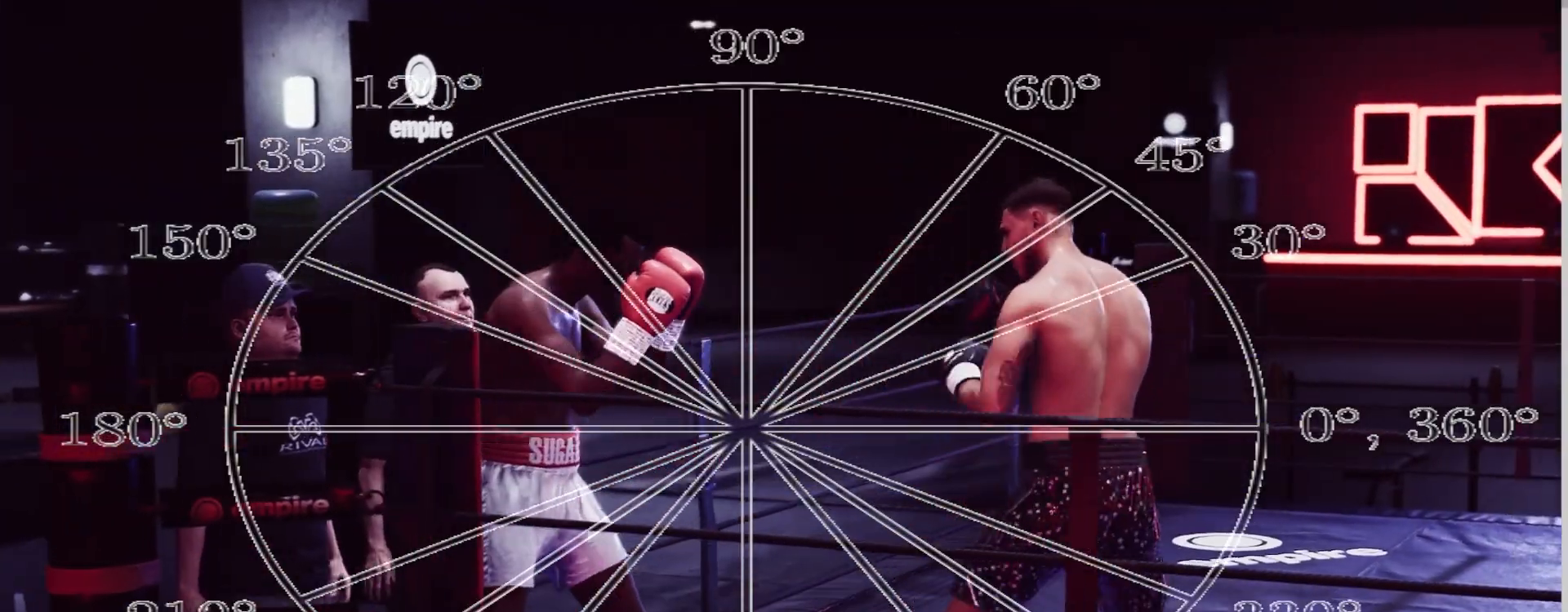
{"buttons": ["L1"], "left_stick": "left", "right_stick": "center", "events": [[83, "R2", "down"], [417, "R2", "up"], [500, "L1", "down"]]}
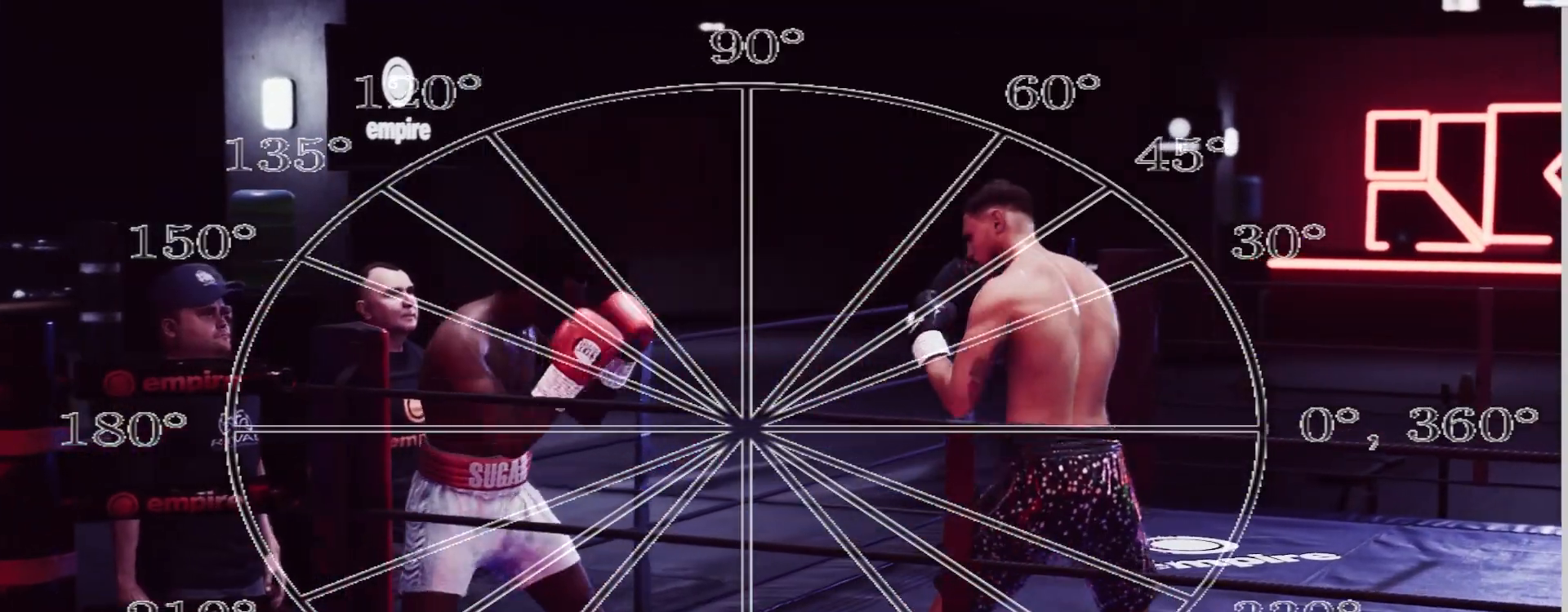
{"buttons": [], "left_stick": "center", "right_stick": "center", "events": [[67, "X", "down"], [167, "L1", "up"], [167, "X", "up"], [217, "left_stick", "center"], [267, "left_stick", "right"], [350, "Y", "down"], [467, "Y", "up"], [483, "left_stick", "center"]]}
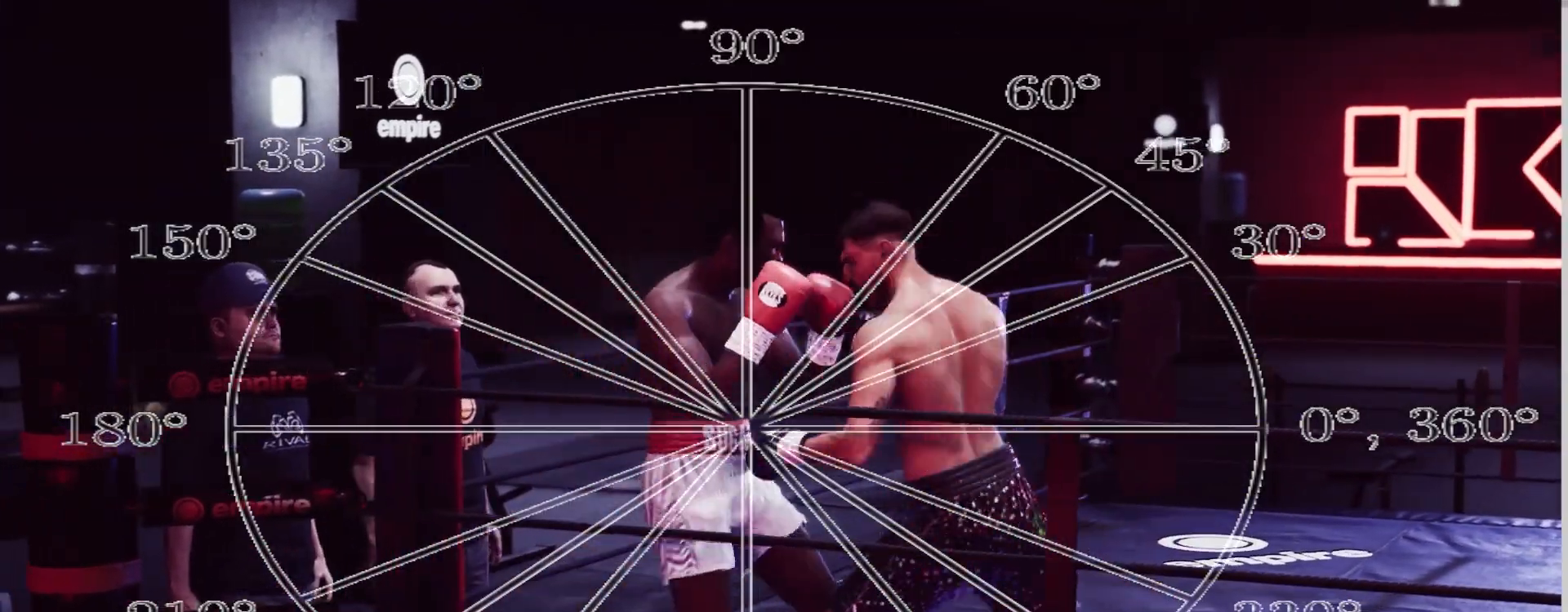
{"buttons": [], "left_stick": "right", "right_stick": "center", "events": [[67, "left_stick", "right"], [167, "R2", "down"], [467, "R2", "up"]]}
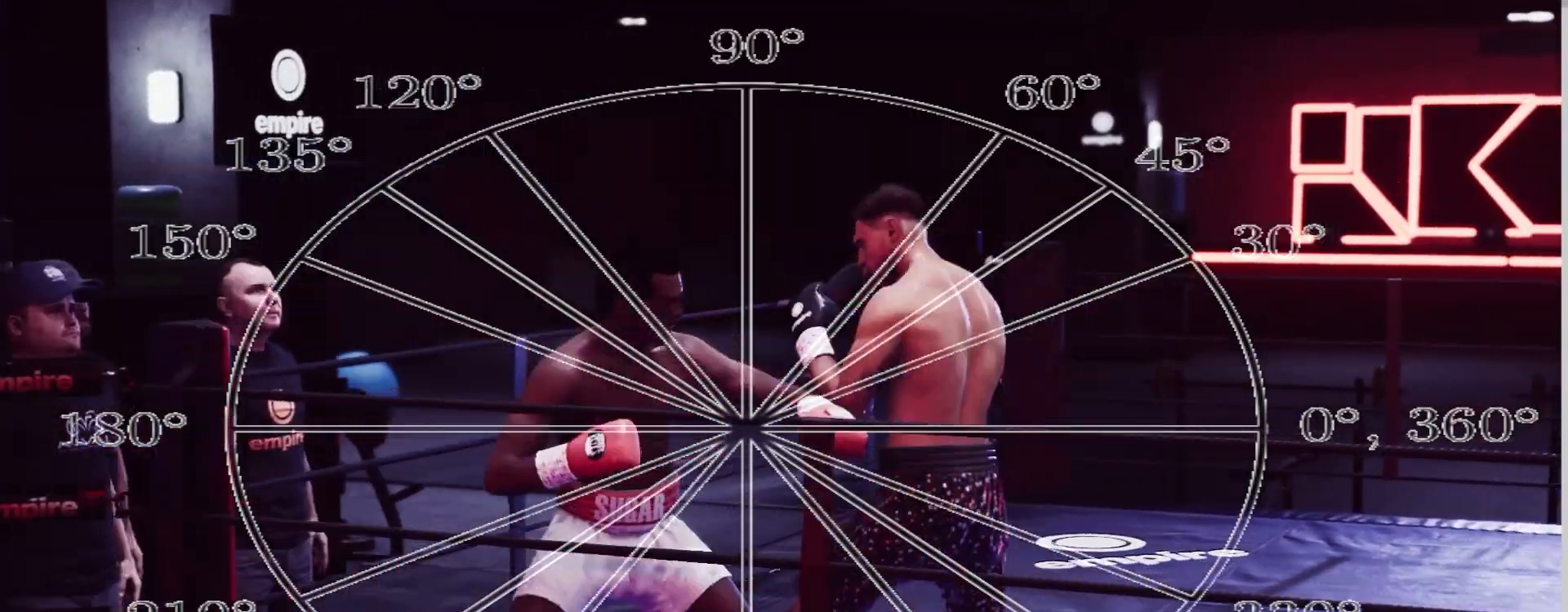
{"buttons": ["A"], "left_stick": "center", "right_stick": "center", "events": [[100, "left_stick", "left"], [217, "R2", "down"], [383, "R2", "up"], [400, "A", "down"], [400, "left_stick", "center"]]}
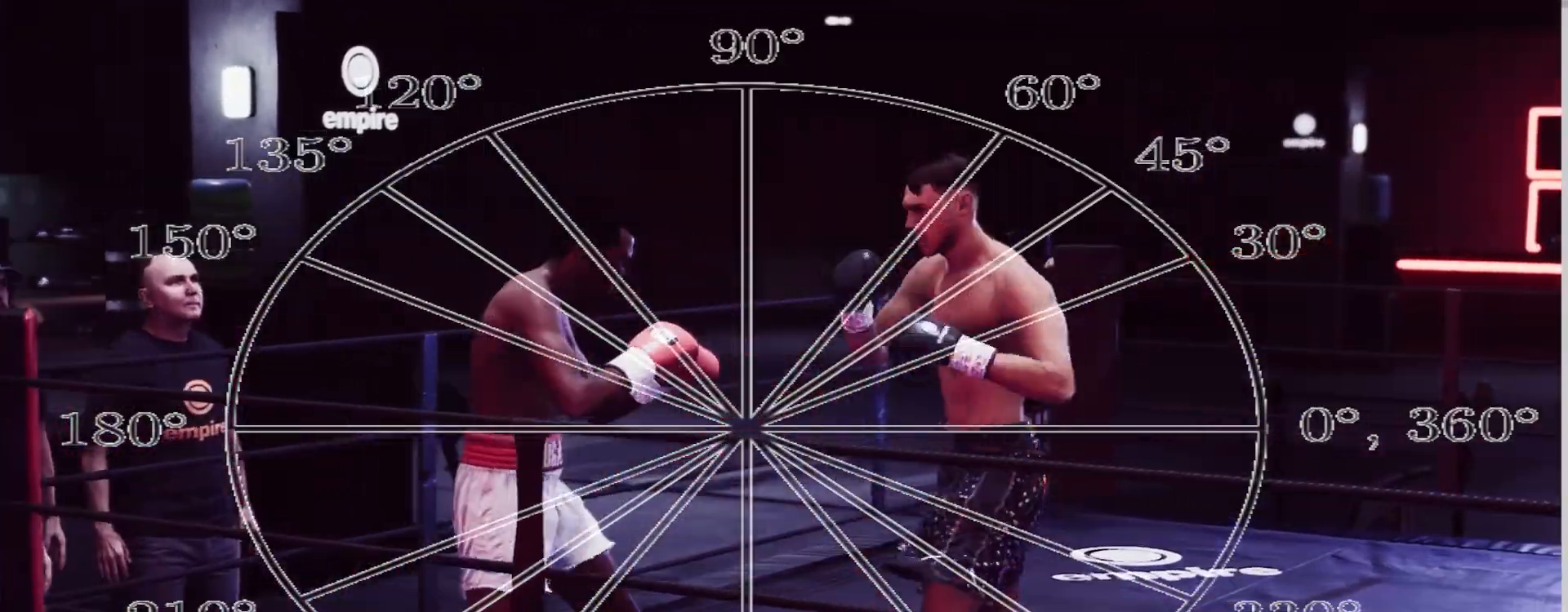
{"buttons": ["R2"], "left_stick": "up-right", "right_stick": "center", "events": [[33, "A", "up"], [217, "left_stick", "right"], [333, "R2", "down"], [450, "left_stick", "up-right"]]}
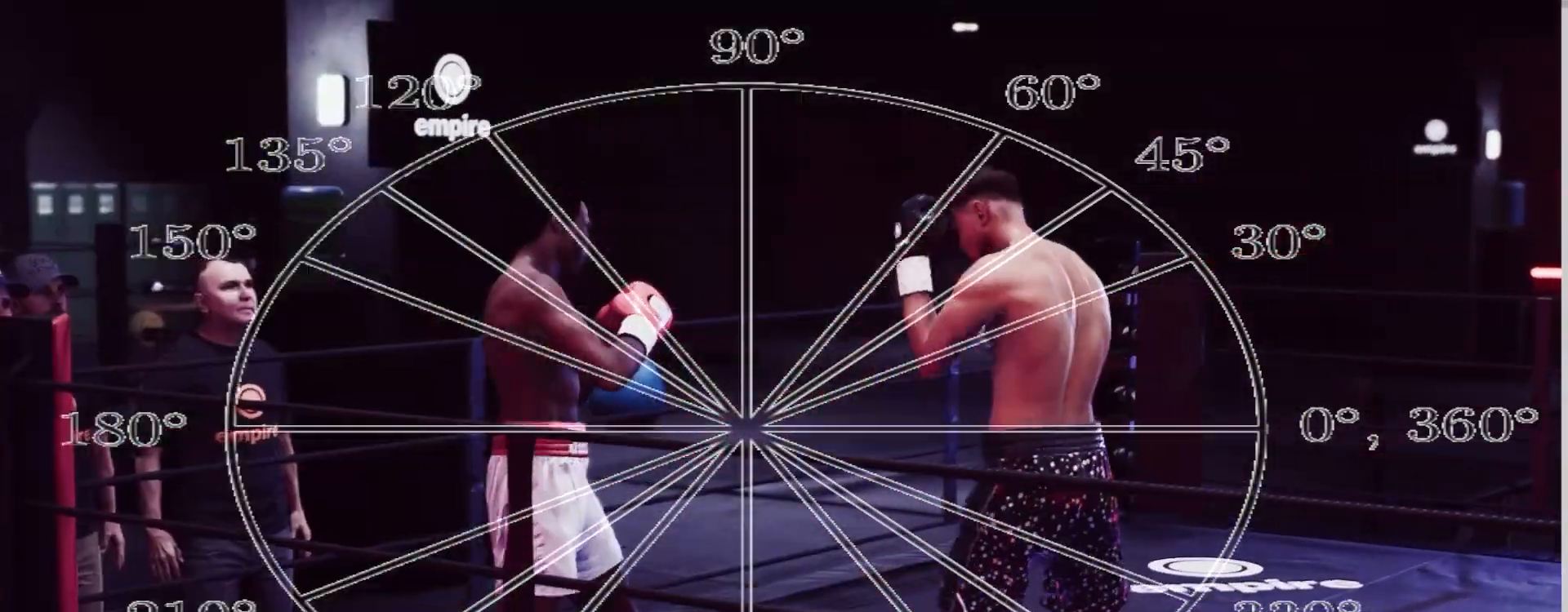
{"buttons": [], "left_stick": "right", "right_stick": "center", "events": [[83, "R2", "up"], [83, "left_stick", "up-left"], [133, "left_stick", "left"], [267, "L1", "down"], [333, "X", "down"], [383, "L1", "up"], [433, "X", "up"], [467, "left_stick", "right"]]}
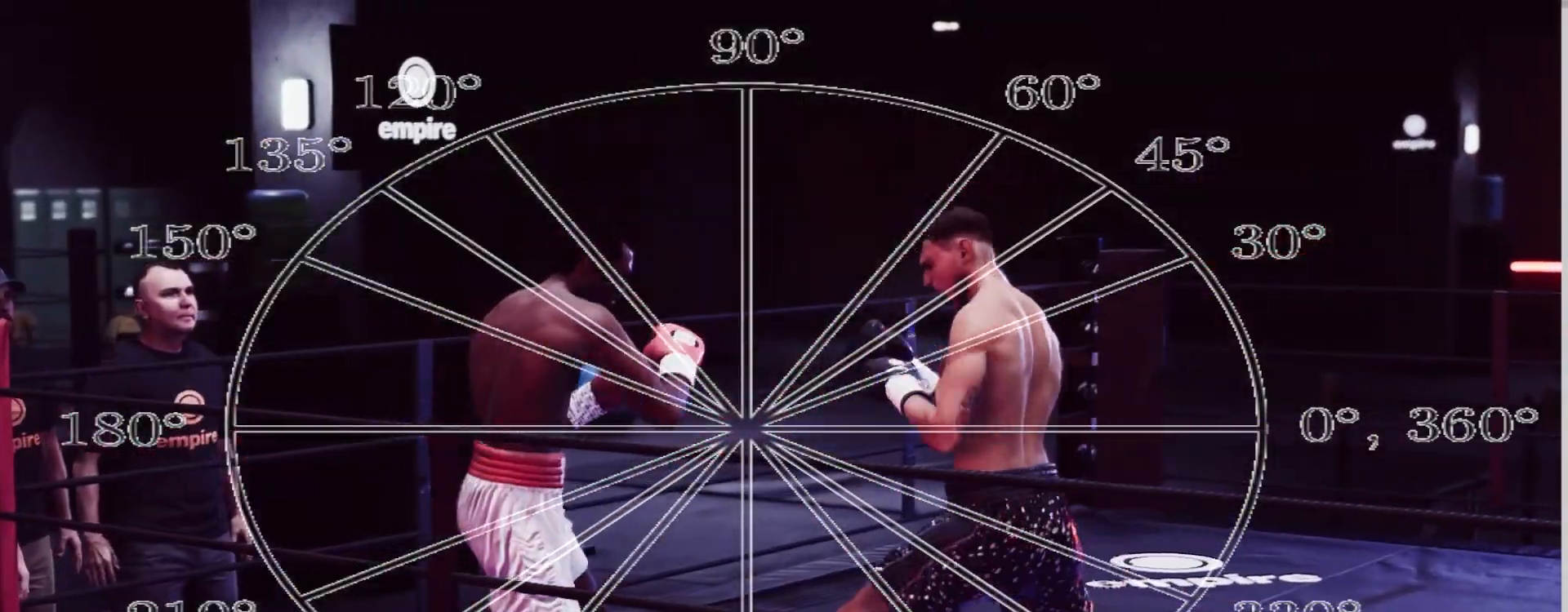
{"buttons": ["R2"], "left_stick": "center", "right_stick": "center", "events": [[67, "Y", "down"], [217, "Y", "up"], [217, "left_stick", "center"], [450, "R2", "down"]]}
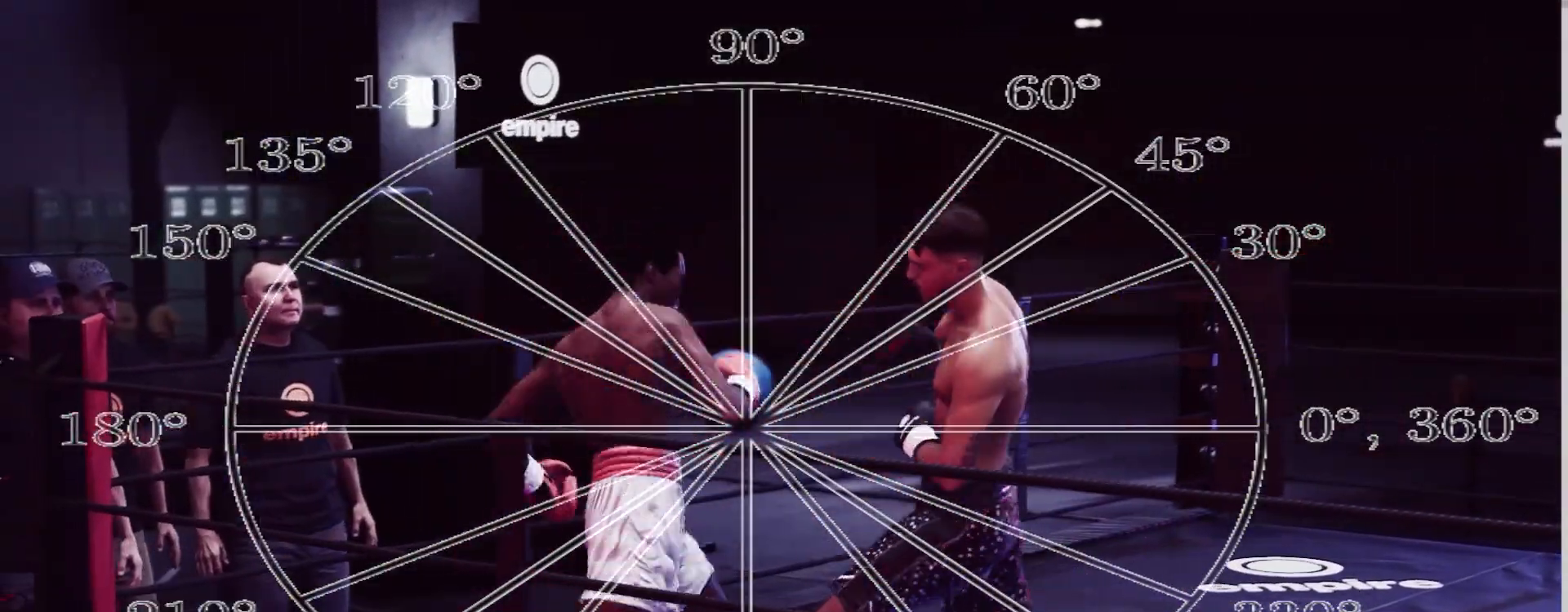
{"buttons": [], "left_stick": "center", "right_stick": "center", "events": [[17, "left_stick", "left"], [117, "R2", "up"], [167, "left_stick", "center"], [200, "A", "down"], [317, "A", "up"]]}
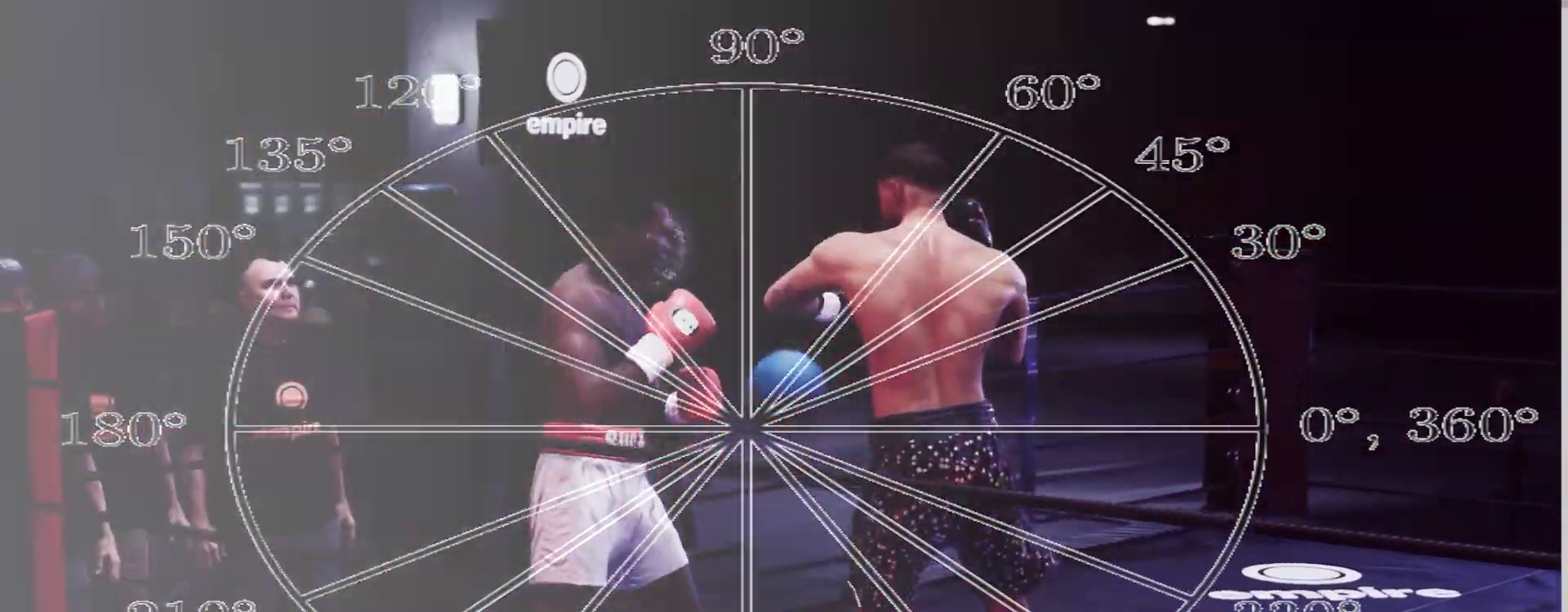
{"buttons": ["R2"], "left_stick": "right", "right_stick": "center", "events": [[83, "left_stick", "right"], [350, "L1", "down"], [350, "R2", "down"], [500, "L1", "up"]]}
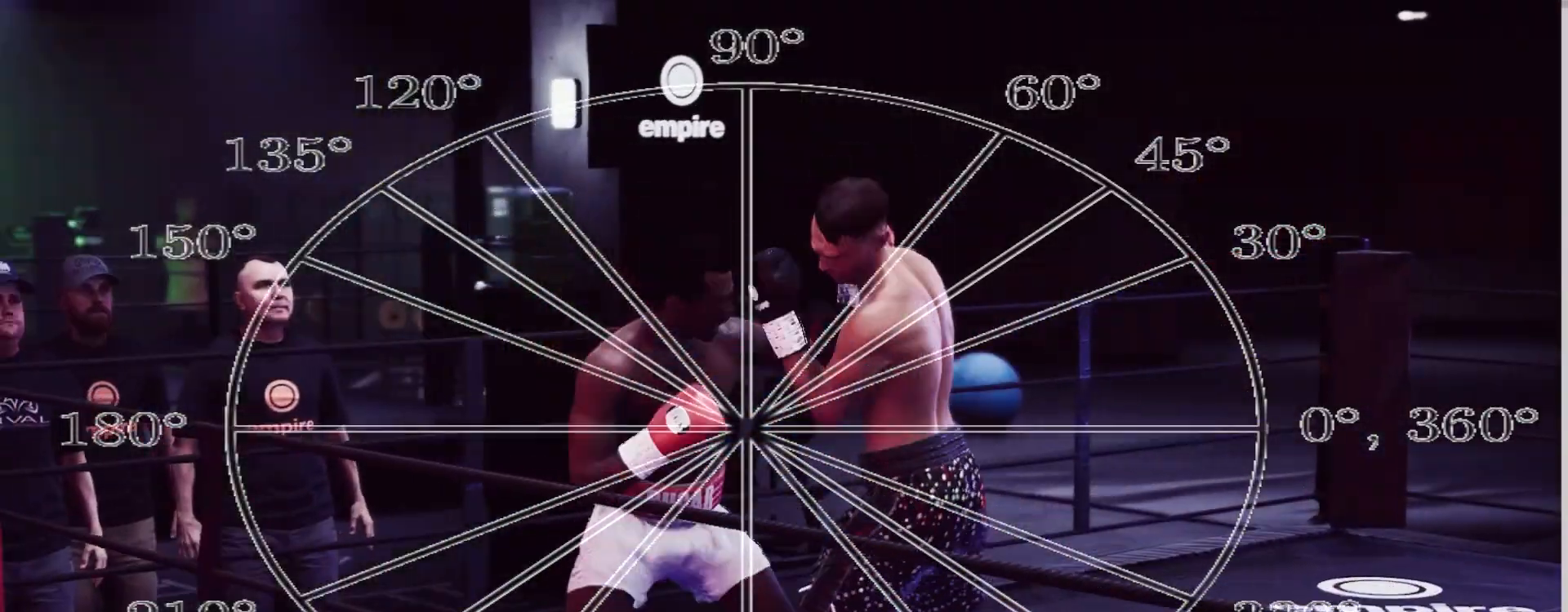
{"buttons": ["A"], "left_stick": "center", "right_stick": "center", "events": [[283, "R2", "up"], [283, "left_stick", "center"], [433, "A", "down"]]}
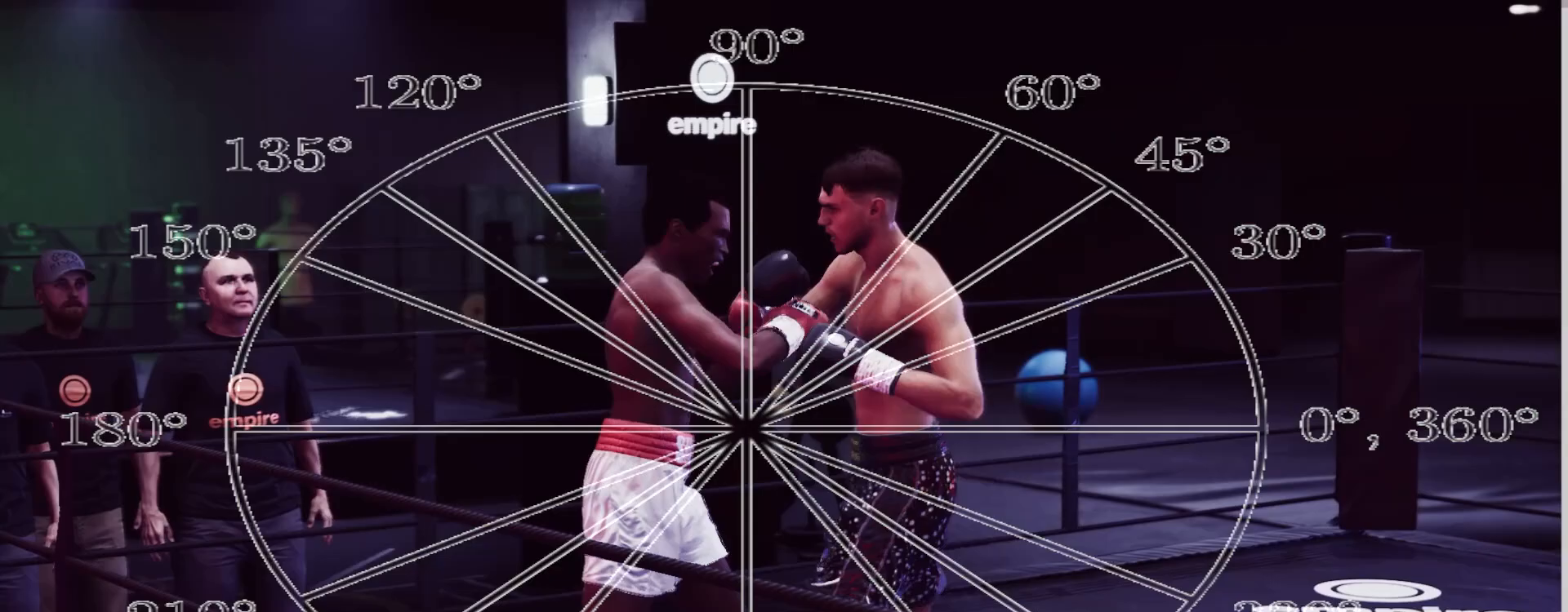
{"buttons": ["R2"], "left_stick": "right", "right_stick": "center", "events": [[83, "A", "up"], [217, "left_stick", "right"], [333, "R2", "down"]]}
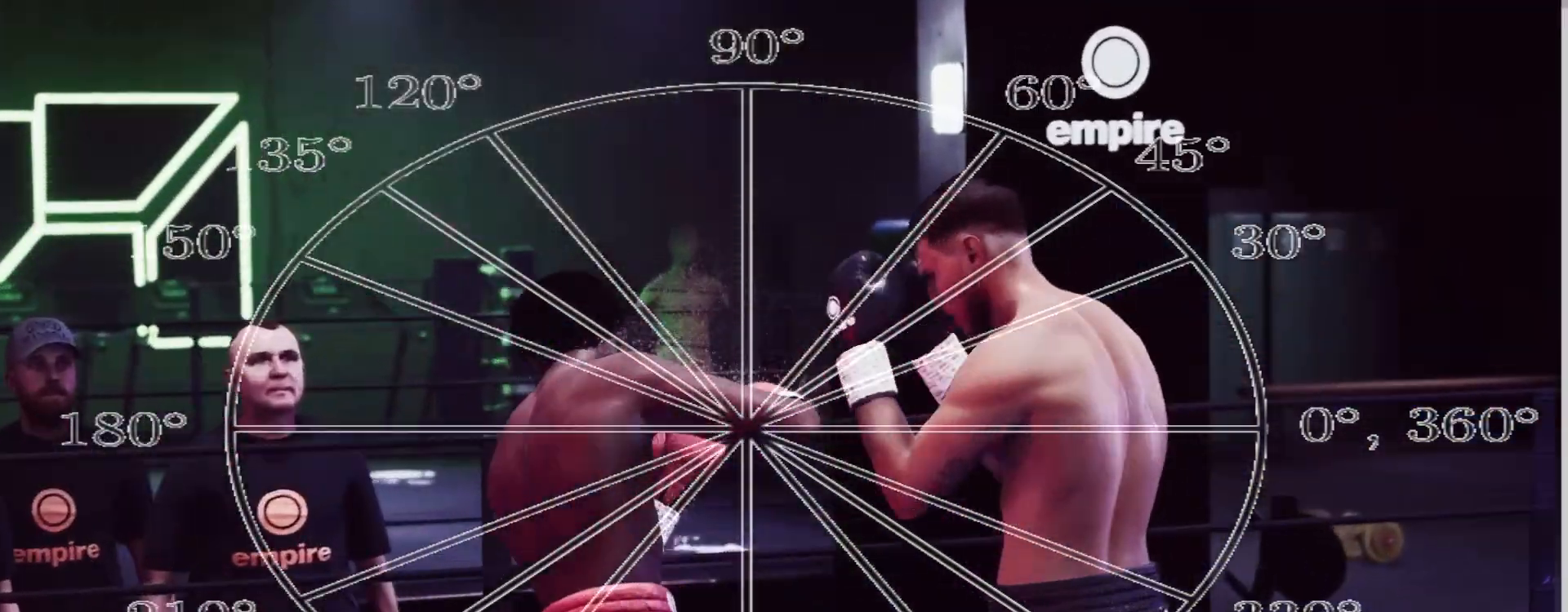
{"buttons": [], "left_stick": "left", "right_stick": "center", "events": [[183, "R2", "up"], [283, "left_stick", "up"], [367, "left_stick", "left"]]}
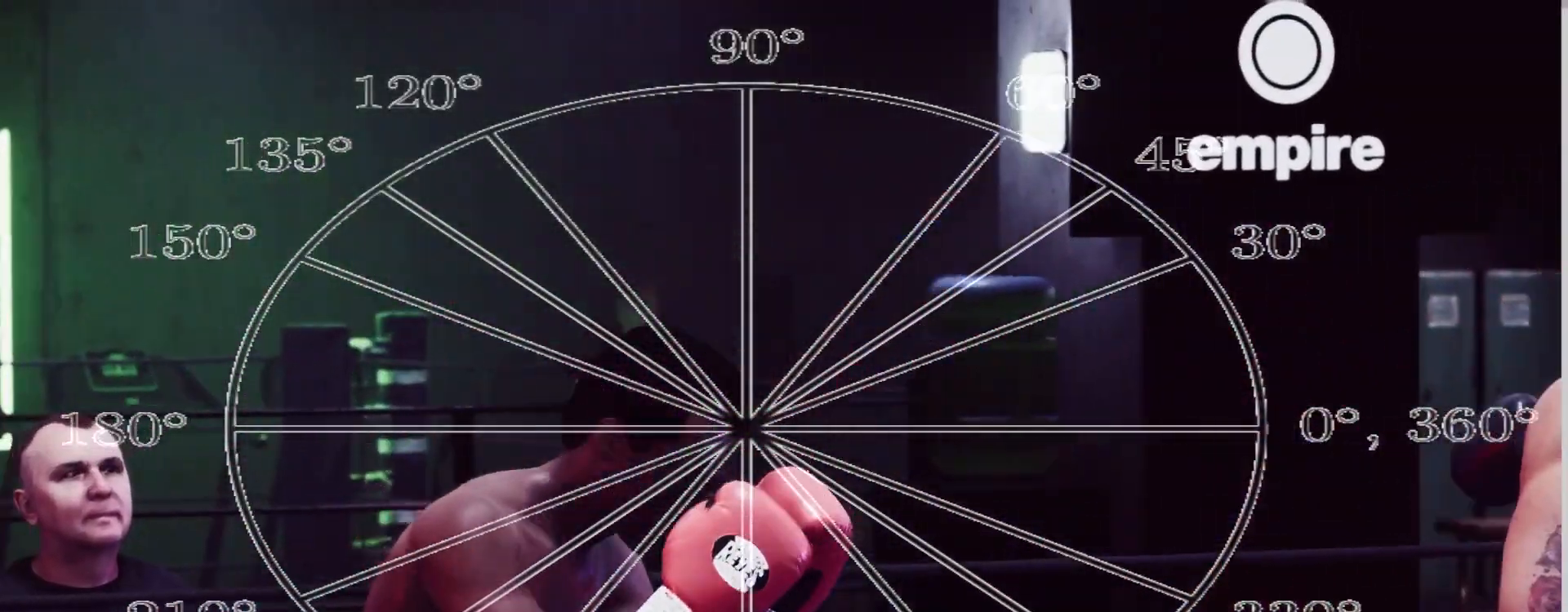
{"buttons": [], "left_stick": "right", "right_stick": "center", "events": [[50, "left_stick", "center"], [100, "left_stick", "right"]]}
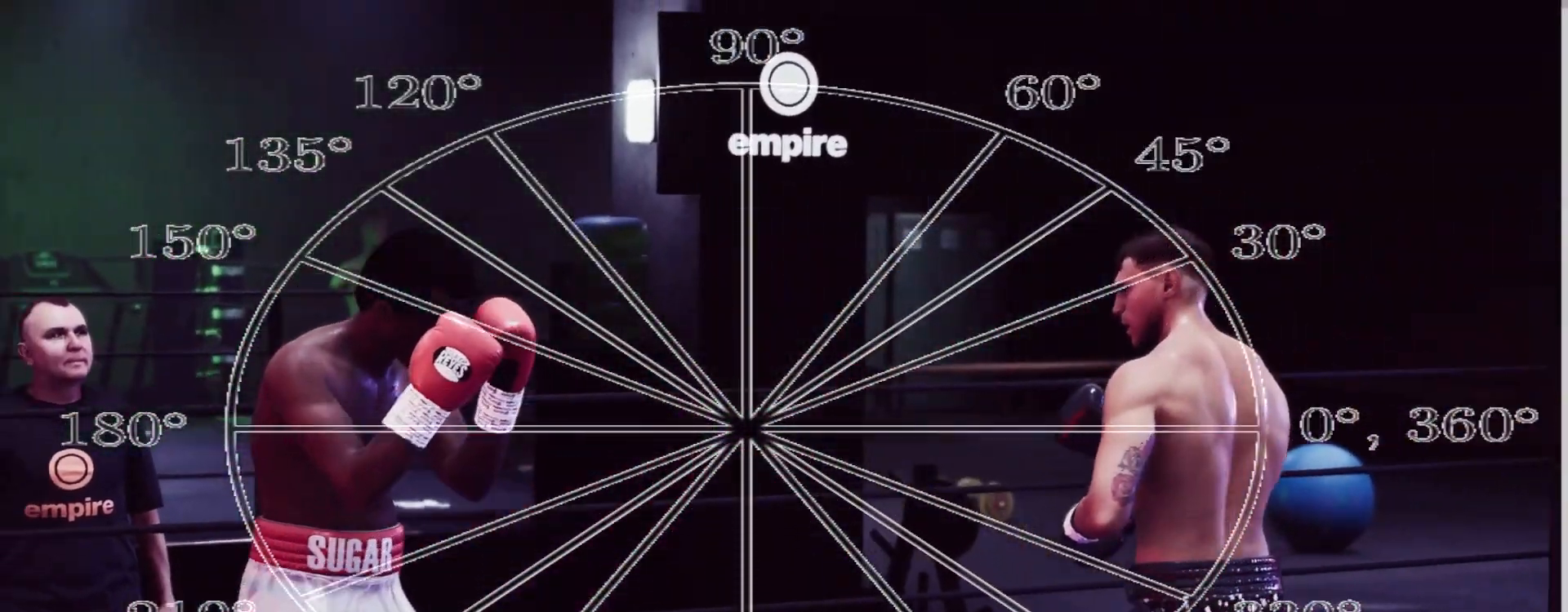
{"buttons": [], "left_stick": "center", "right_stick": "center", "events": [[450, "left_stick", "center"]]}